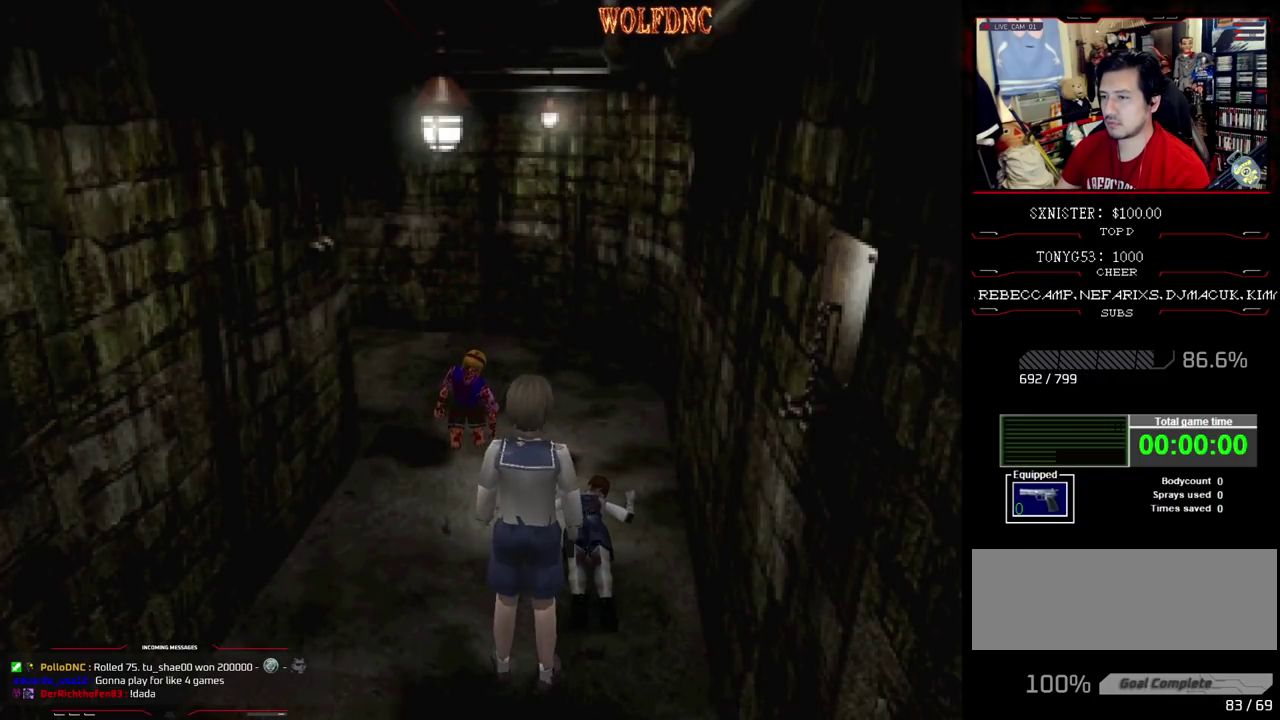
Gameplay with a controller (PlayStation layout); each line is a JSON object with the inputs held at the frame after it. "events" lists button and stick changes between this image and that frame as [ms after this image, input, new state], when the widget could be followed in between. Not read: L3 R3.
{"buttons": [], "events": [[100, "SQUARE", "up"], [150, "CIRCLE", "down"], [150, "DPAD_UP", "up"], [200, "CIRCLE", "up"], [250, "CIRCLE", "down"], [300, "CIRCLE", "up"]]}
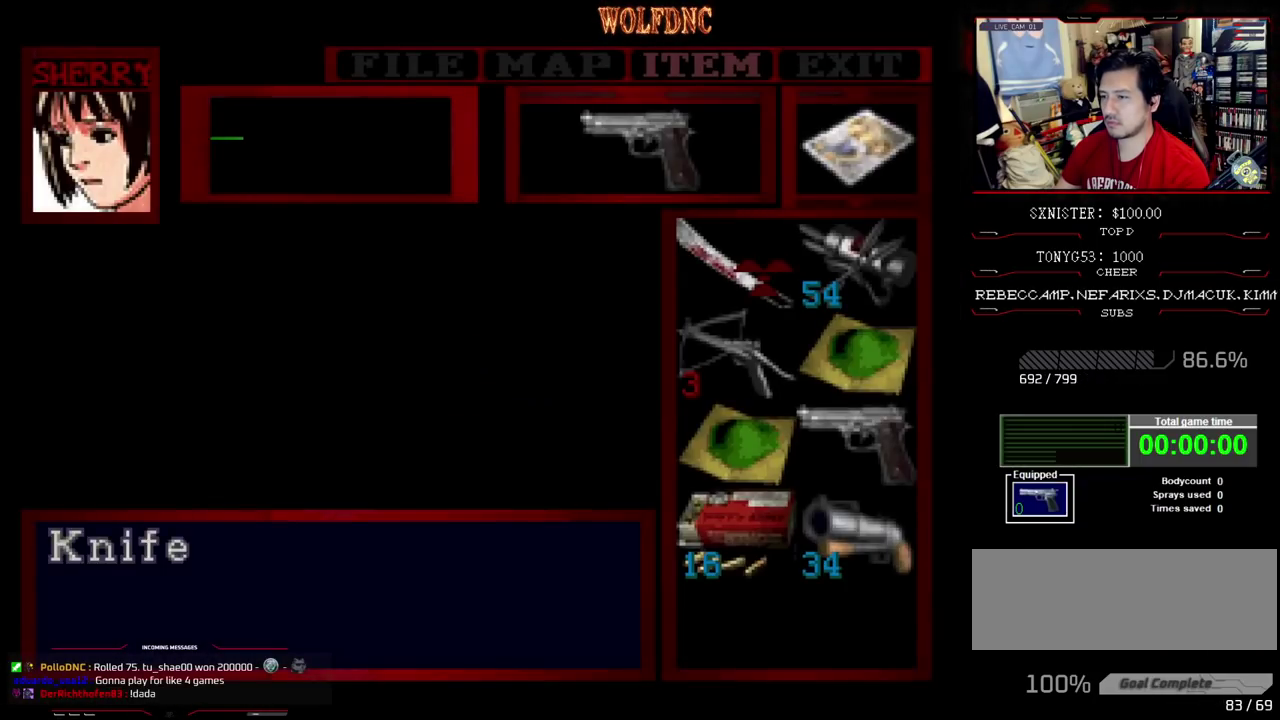
{"buttons": ["SQUARE"], "events": [[67, "CROSS", "down"], [117, "CROSS", "up"], [167, "CROSS", "down"], [217, "CROSS", "up"], [300, "CIRCLE", "down"], [350, "CIRCLE", "up"], [500, "SQUARE", "down"]]}
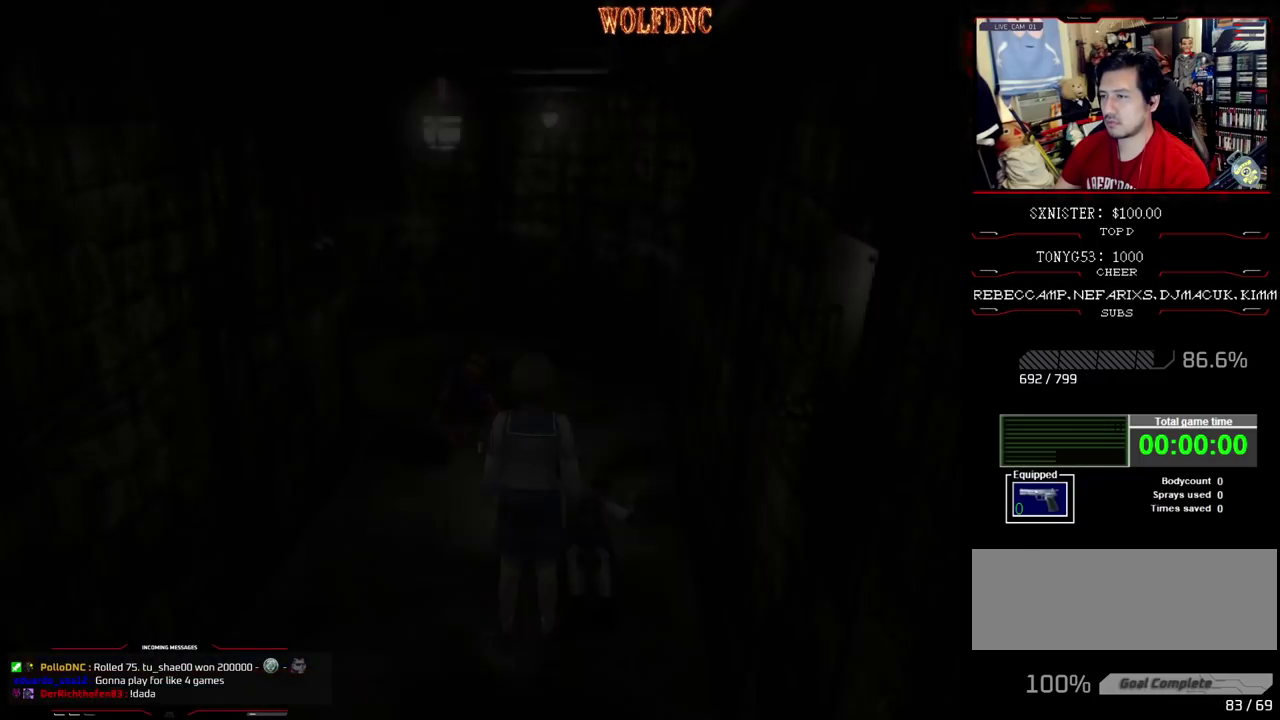
{"buttons": ["R1", "DPAD_DOWN"], "events": [[50, "DPAD_UP", "down"], [233, "DPAD_LEFT", "down"], [283, "DPAD_UP", "up"], [283, "R1", "down"], [333, "SQUARE", "up"], [367, "DPAD_DOWN", "down"], [367, "DPAD_LEFT", "up"]]}
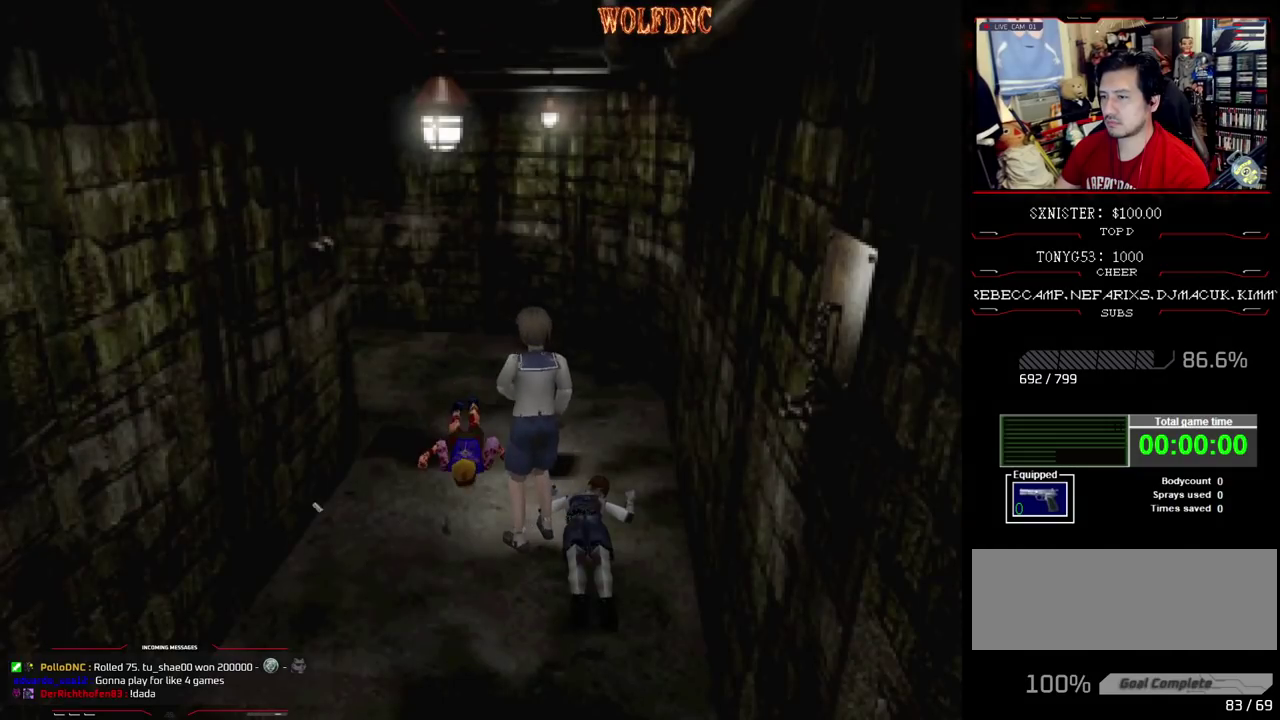
{"buttons": ["CROSS", "R1", "DPAD_DOWN"], "events": [[200, "CROSS", "down"]]}
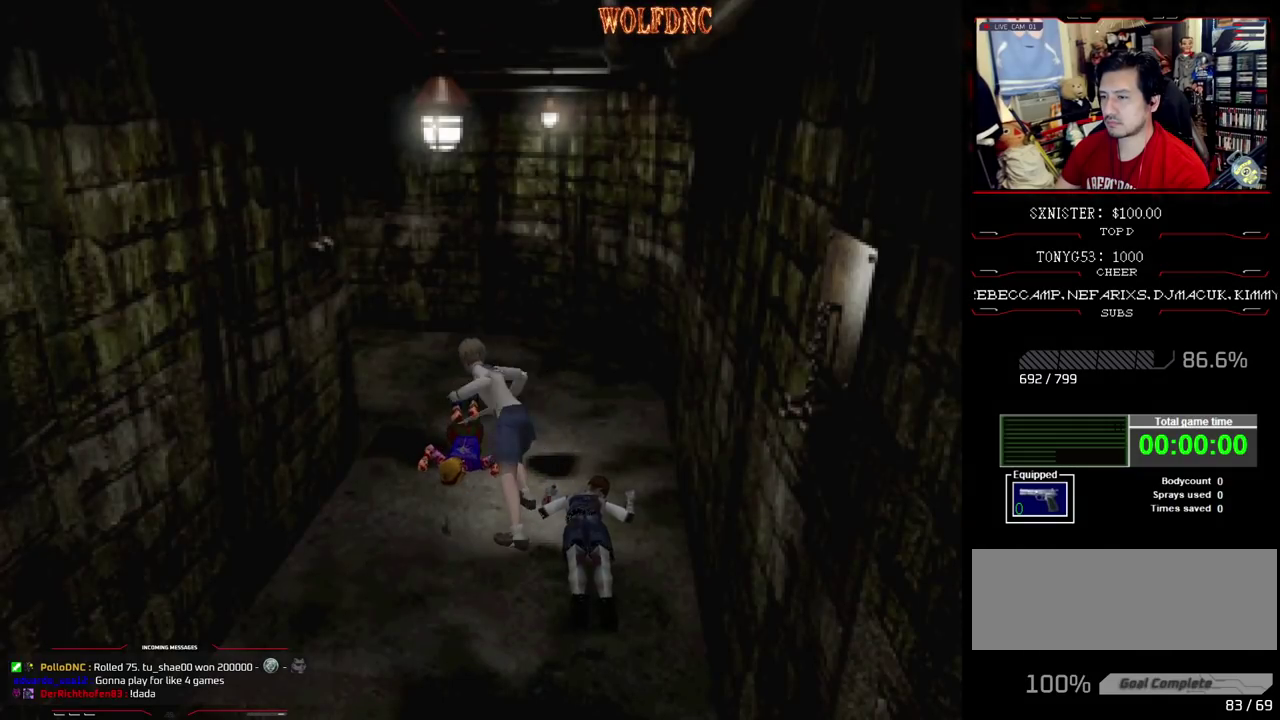
{"buttons": ["CROSS", "R1", "DPAD_DOWN"], "events": []}
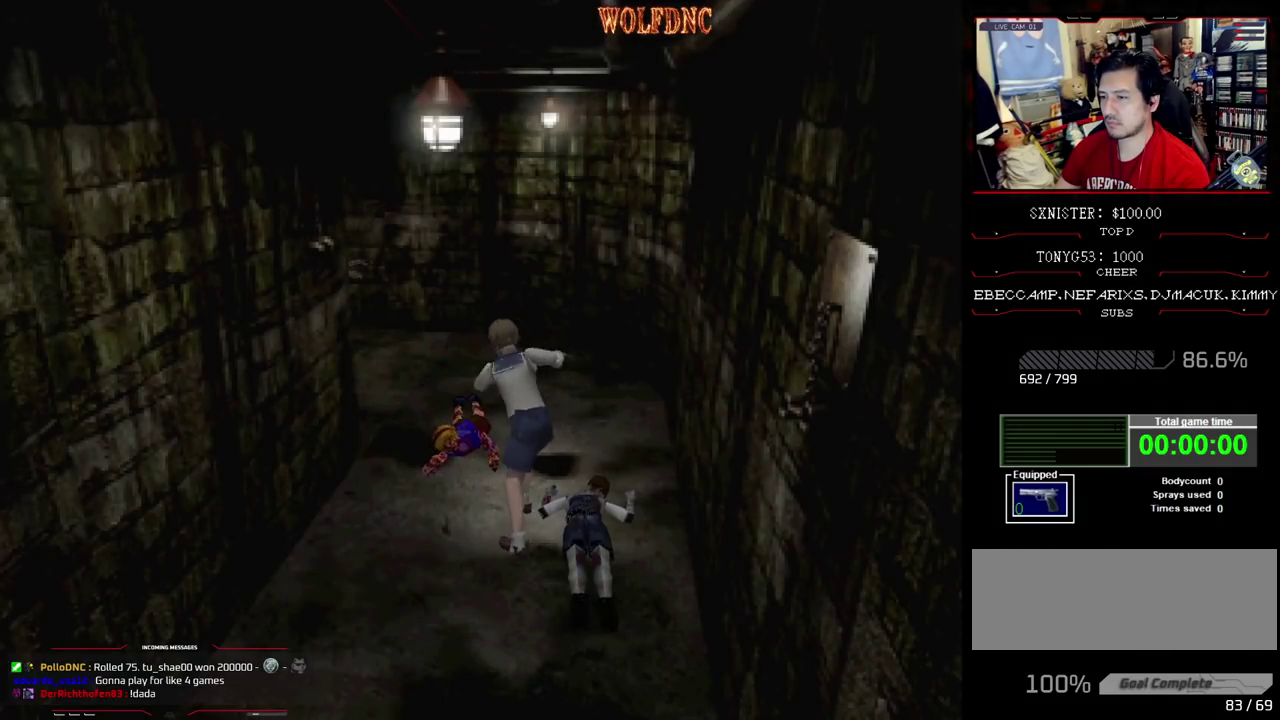
{"buttons": ["DPAD_RIGHT"], "events": [[233, "CROSS", "up"], [233, "DPAD_DOWN", "up"], [233, "R1", "up"], [417, "DPAD_RIGHT", "down"]]}
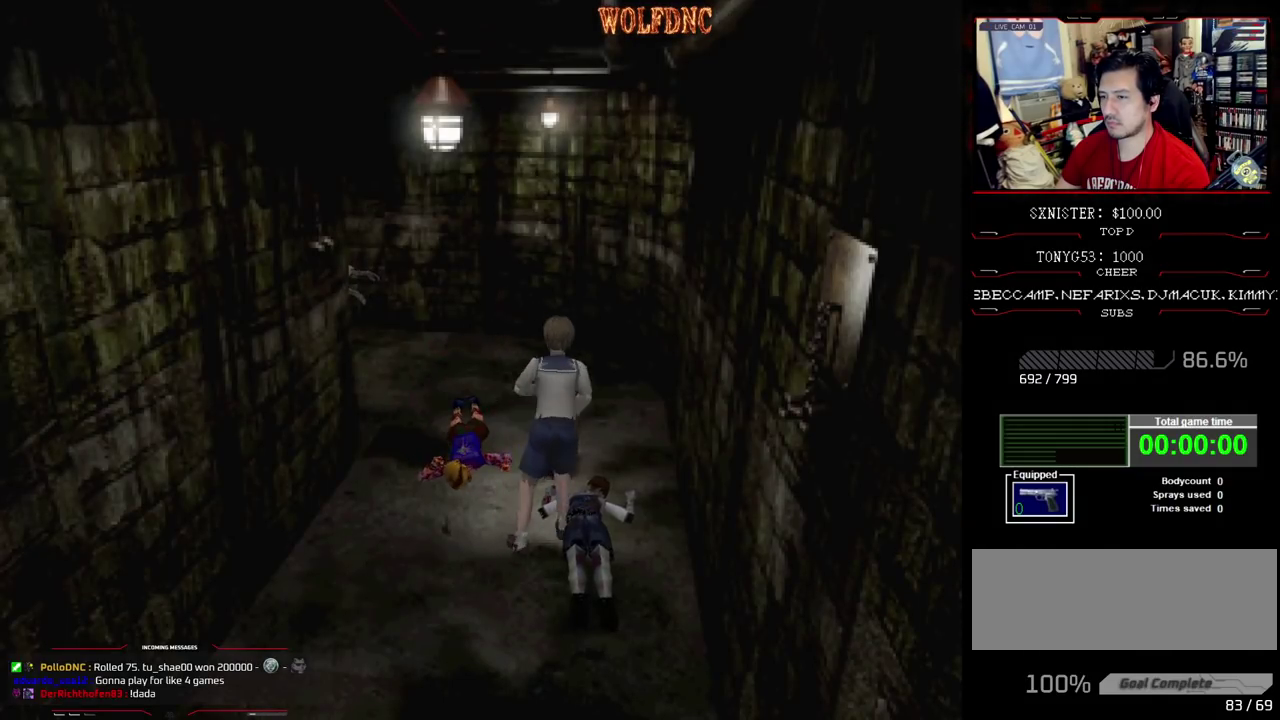
{"buttons": ["SQUARE", "DPAD_UP", "DPAD_LEFT"], "events": [[200, "DPAD_UP", "down"], [200, "SQUARE", "down"], [433, "DPAD_LEFT", "down"], [433, "DPAD_RIGHT", "up"]]}
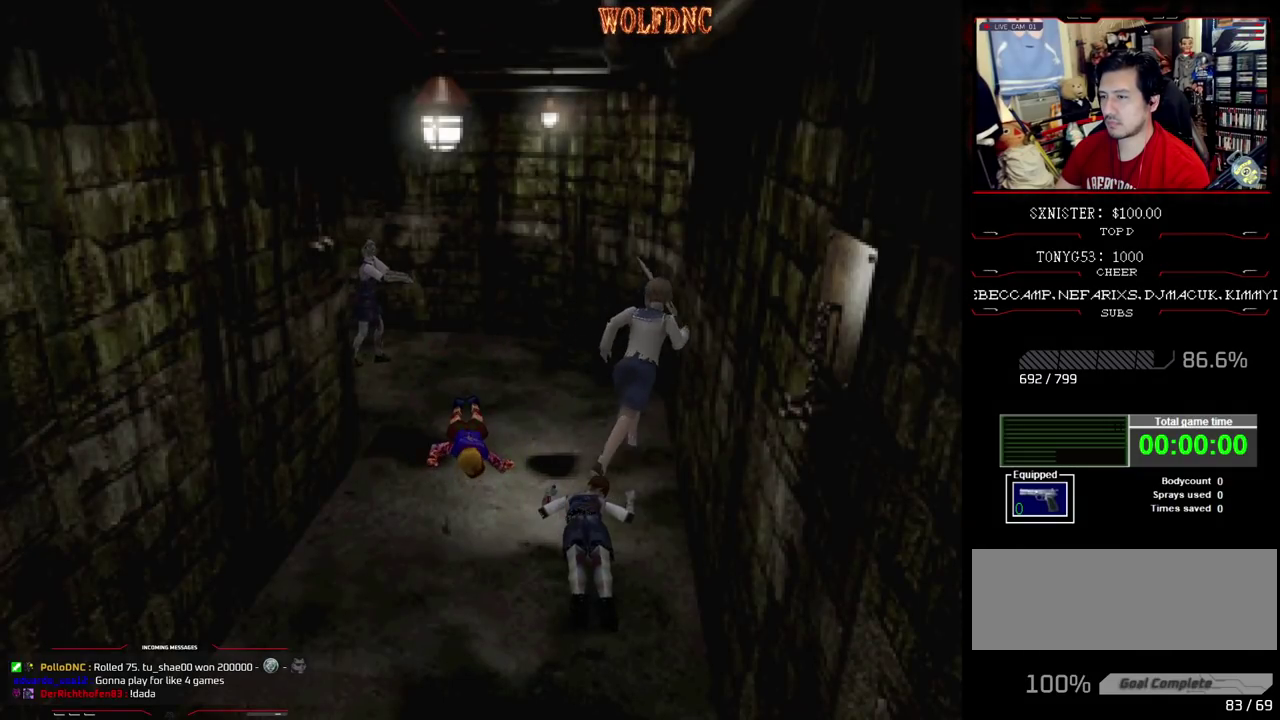
{"buttons": ["CIRCLE"], "events": [[200, "DPAD_UP", "up"], [267, "SQUARE", "up"], [500, "CIRCLE", "down"], [500, "DPAD_LEFT", "up"]]}
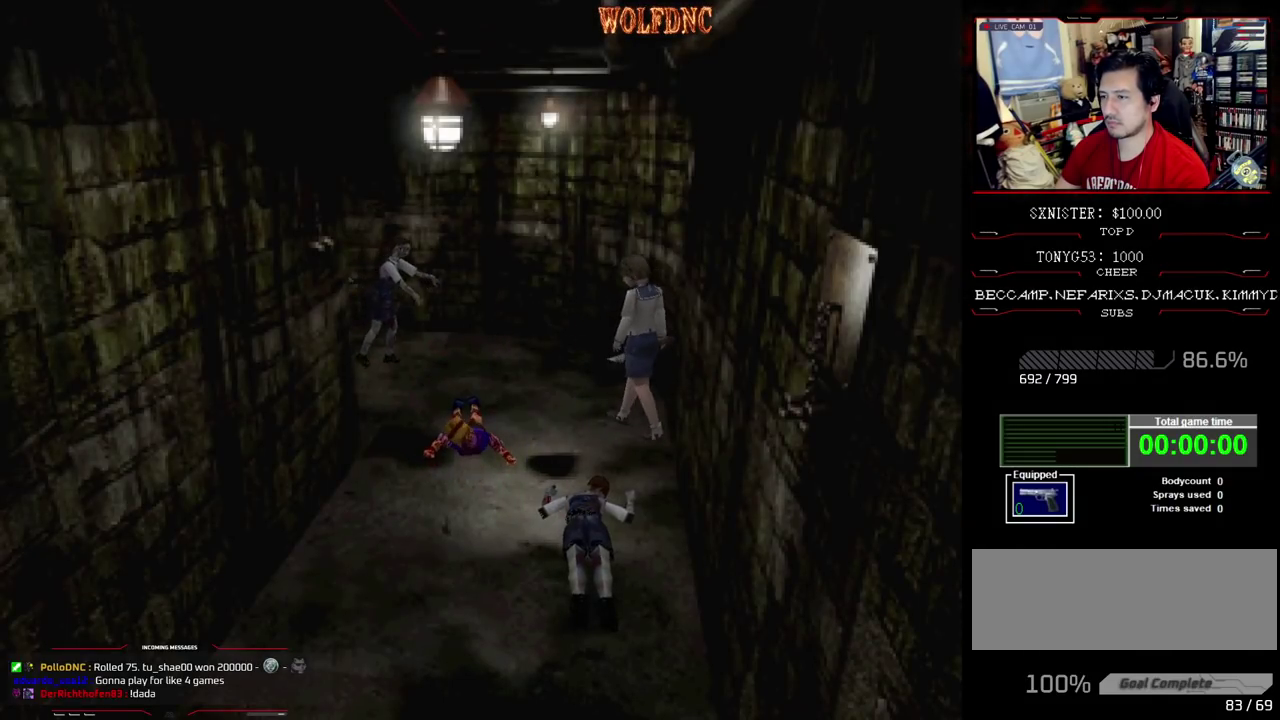
{"buttons": [], "events": [[83, "CIRCLE", "up"]]}
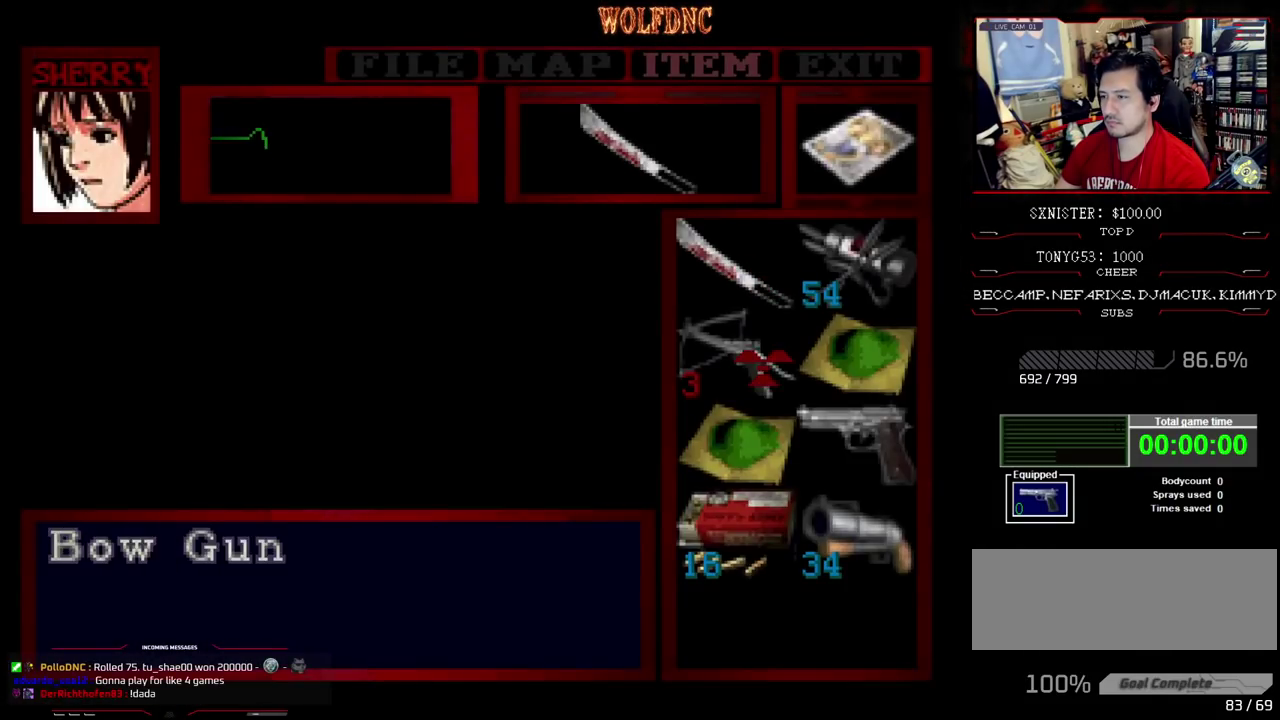
{"buttons": ["CROSS"], "events": [[100, "DPAD_DOWN", "down"], [150, "DPAD_DOWN", "up"], [250, "DPAD_RIGHT", "down"], [300, "DPAD_RIGHT", "up"], [333, "CROSS", "down"], [433, "CROSS", "up"], [483, "CROSS", "down"]]}
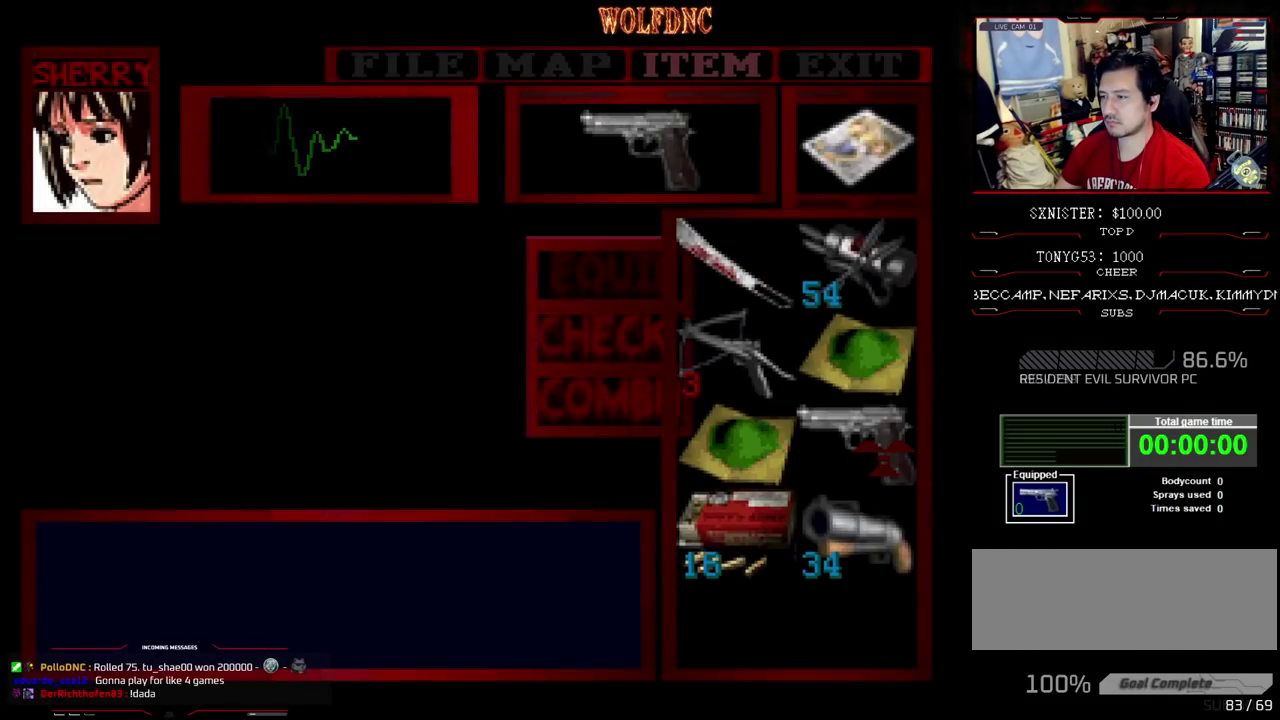
{"buttons": ["CROSS", "R1"], "events": [[33, "CROSS", "up"], [117, "CIRCLE", "down"], [167, "CIRCLE", "up"], [267, "R1", "down"], [400, "CROSS", "down"]]}
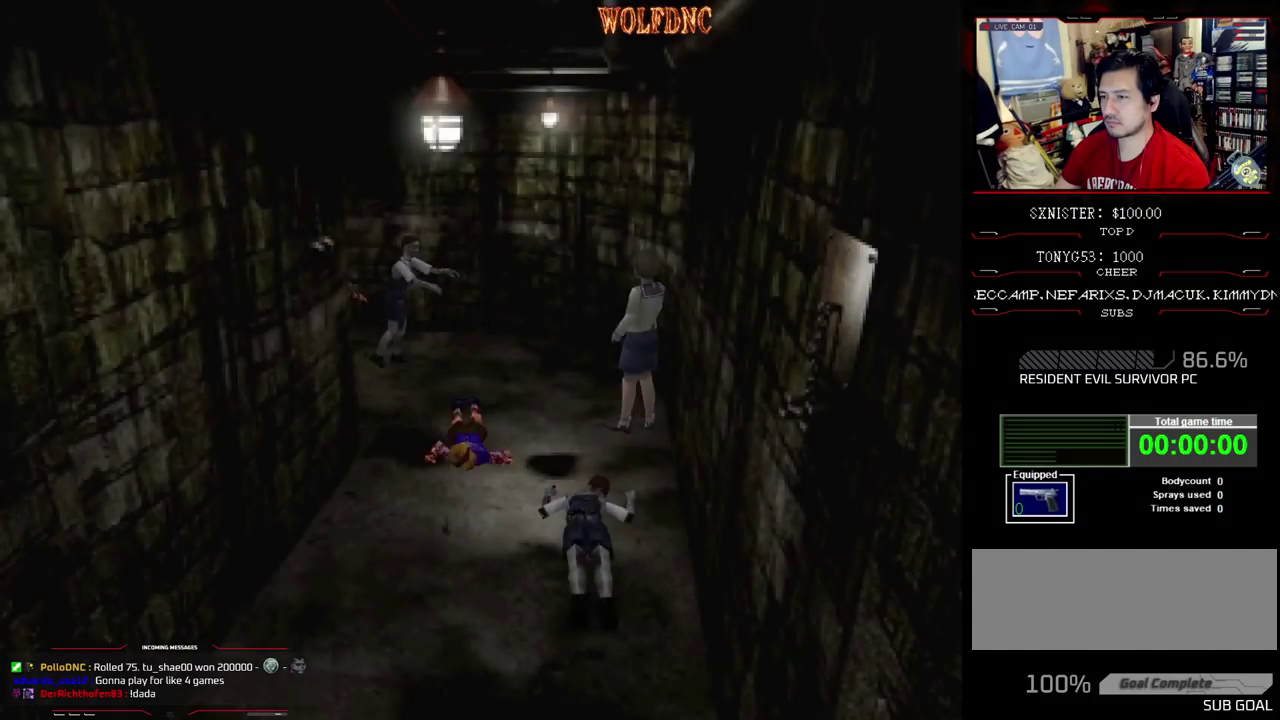
{"buttons": ["CROSS", "R1"], "events": []}
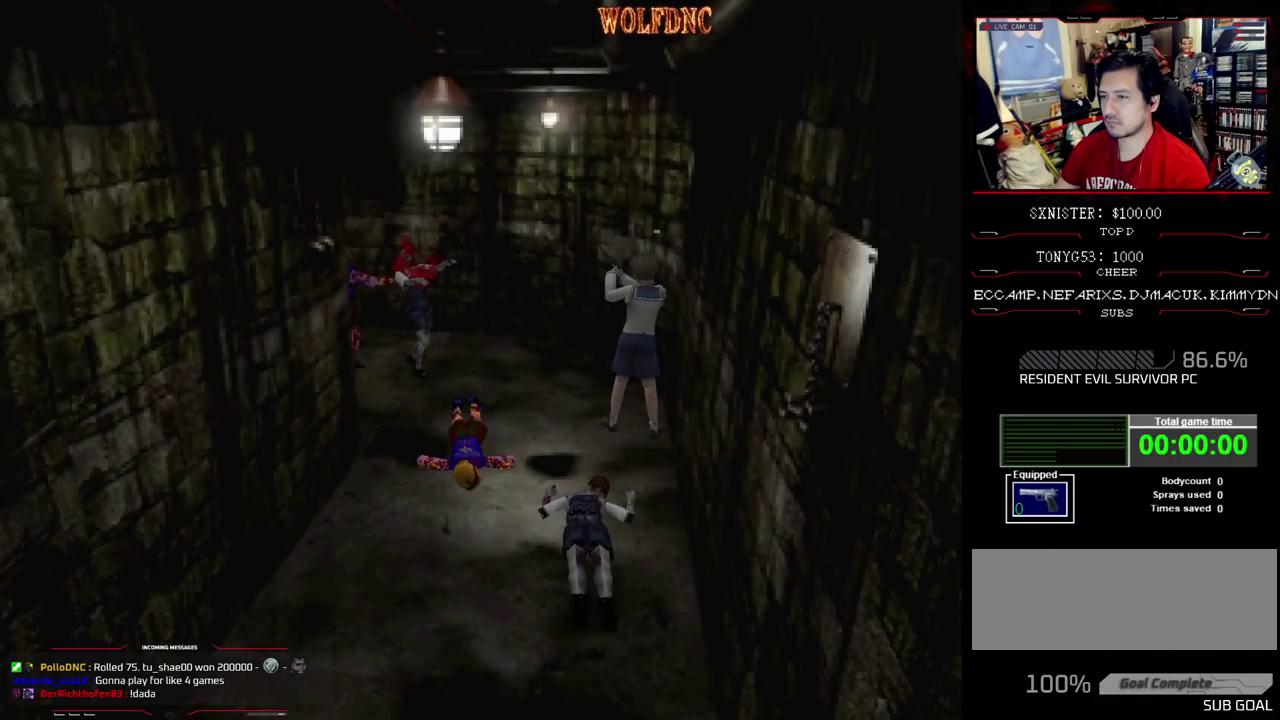
{"buttons": ["CROSS", "R1"], "events": [[150, "R1", "up"], [200, "R1", "down"], [333, "R1", "up"], [383, "R1", "down"], [433, "R1", "up"], [483, "R1", "down"]]}
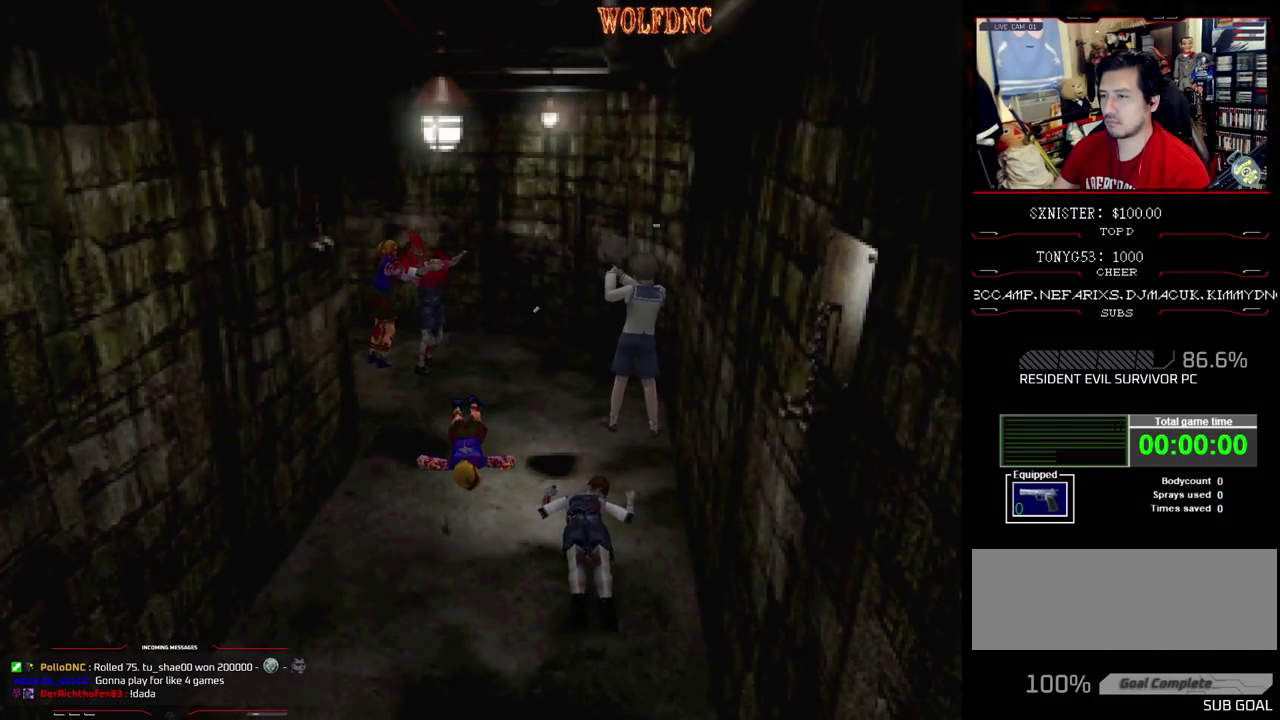
{"buttons": ["CROSS"], "events": [[117, "R1", "up"], [167, "R1", "down"], [217, "R1", "up"], [250, "R1", "down"], [300, "R1", "up"], [350, "R1", "down"], [400, "R1", "up"], [450, "R1", "down"], [500, "R1", "up"]]}
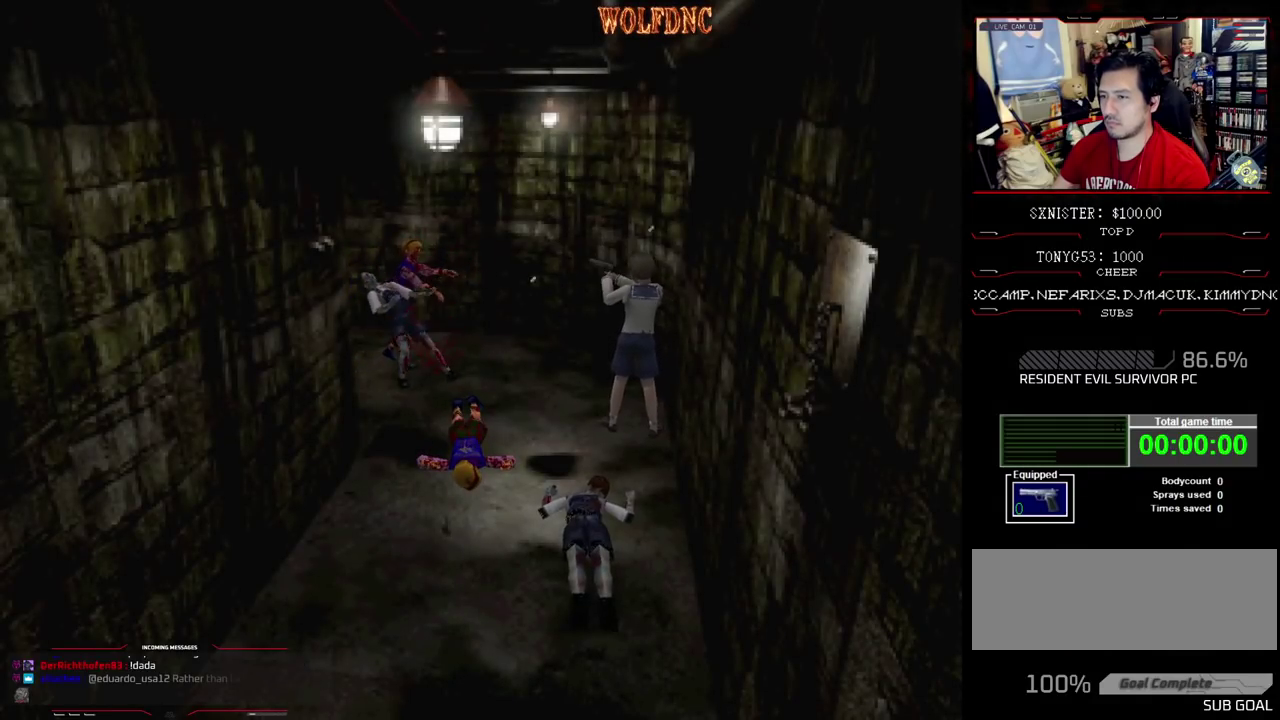
{"buttons": ["CROSS", "R1"], "events": [[33, "R1", "down"], [83, "R1", "up"], [133, "R1", "down"], [183, "R1", "up"], [233, "R1", "down"], [283, "R1", "up"], [333, "R1", "down"]]}
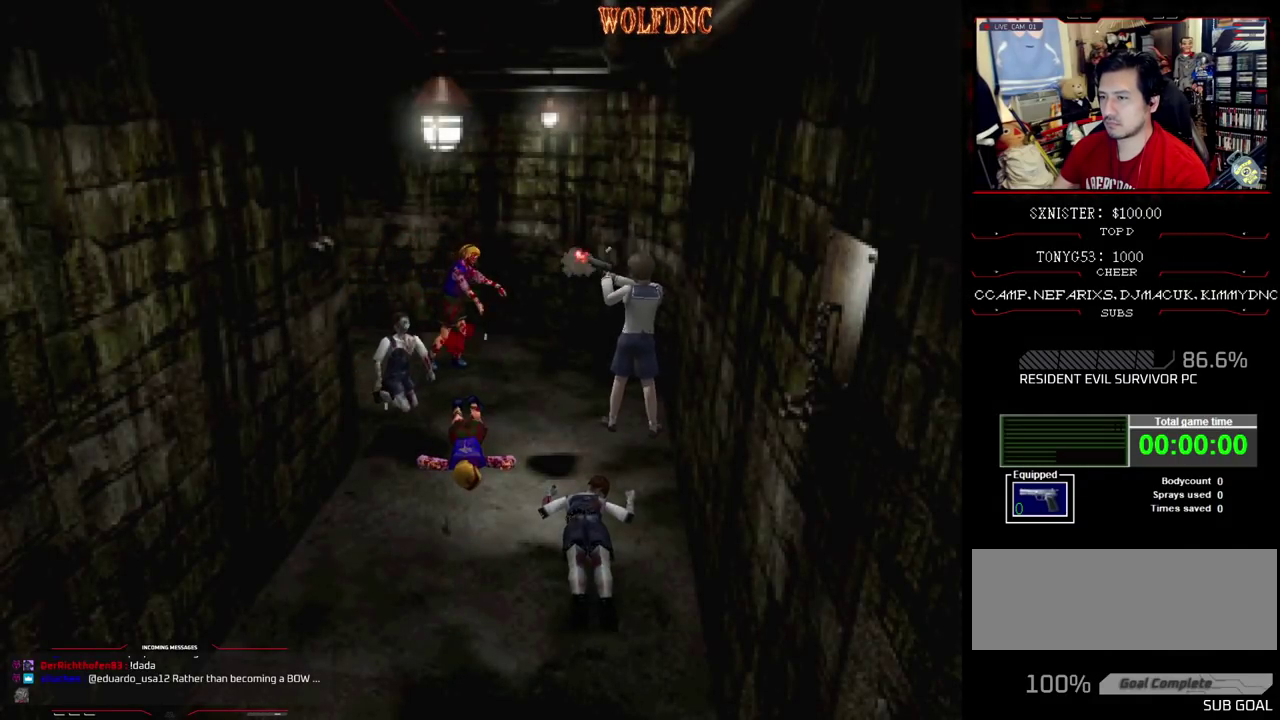
{"buttons": ["CROSS", "R1"], "events": [[50, "R1", "up"], [100, "R1", "down"]]}
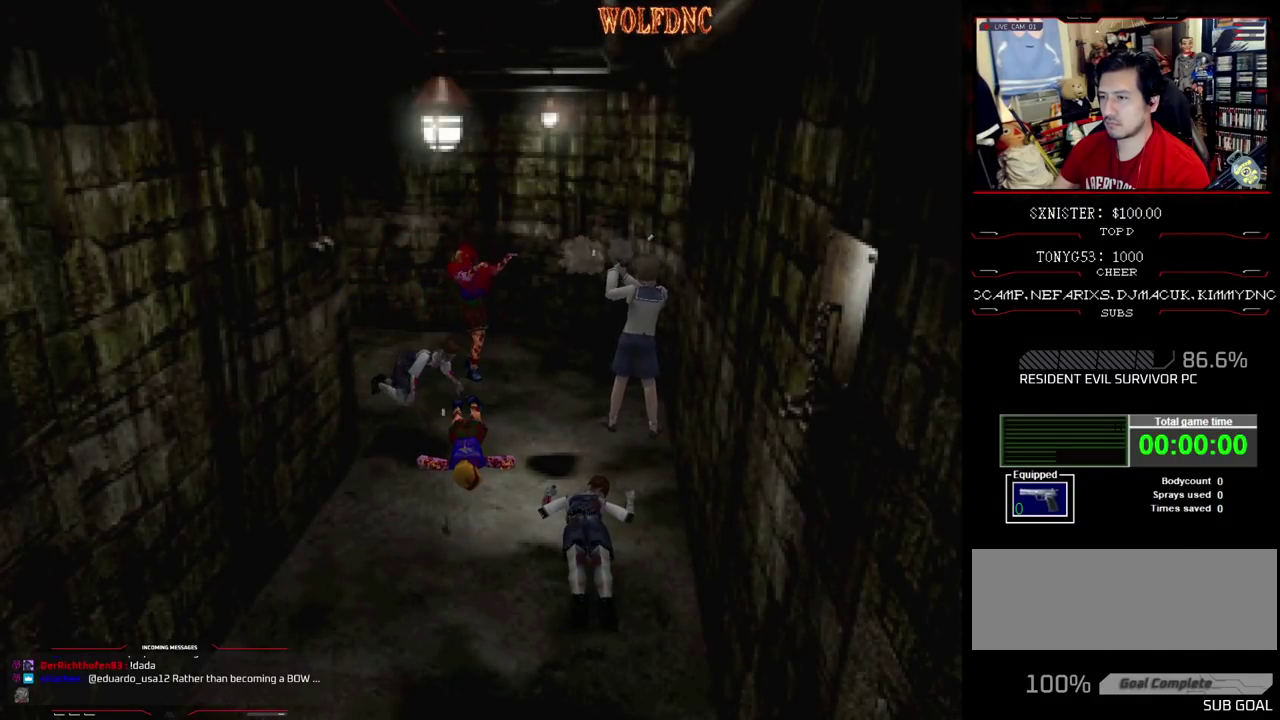
{"buttons": ["CROSS", "R1"], "events": [[67, "R1", "up"], [117, "R1", "down"], [167, "R1", "up"], [217, "R1", "down"], [350, "R1", "up"], [400, "R1", "down"]]}
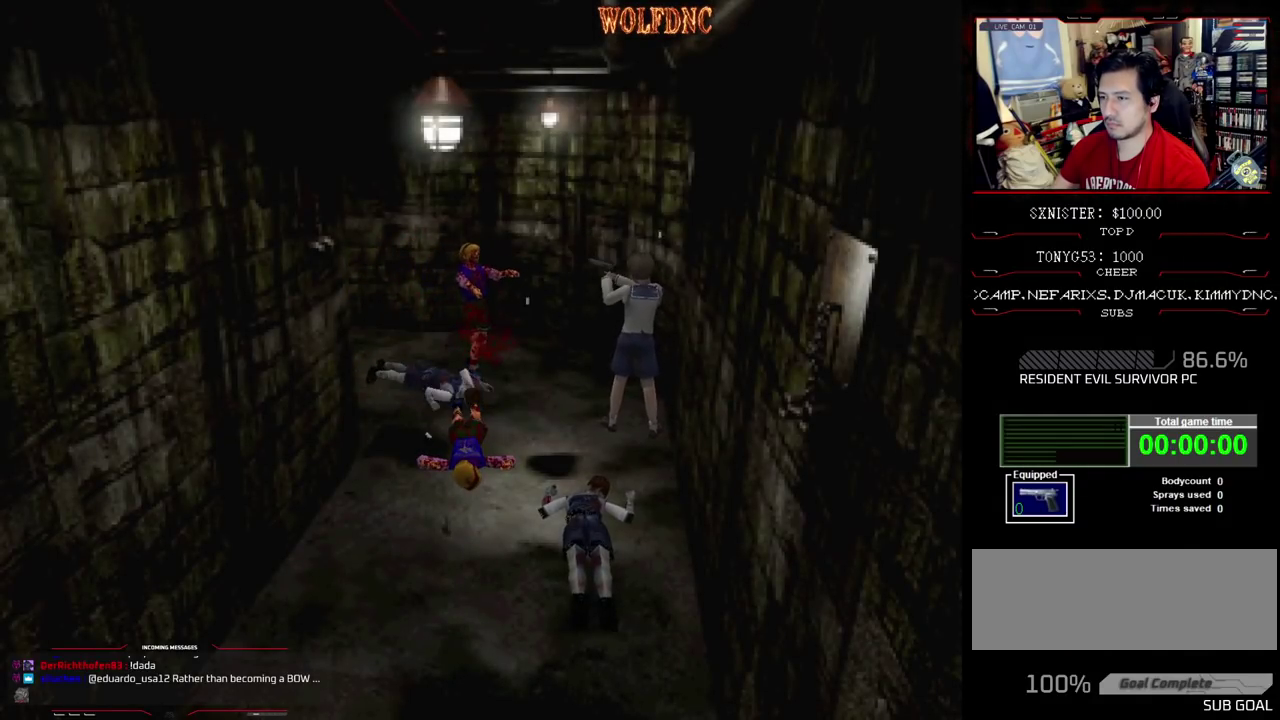
{"buttons": ["CROSS", "R1"], "events": [[317, "R1", "up"], [367, "R1", "down"]]}
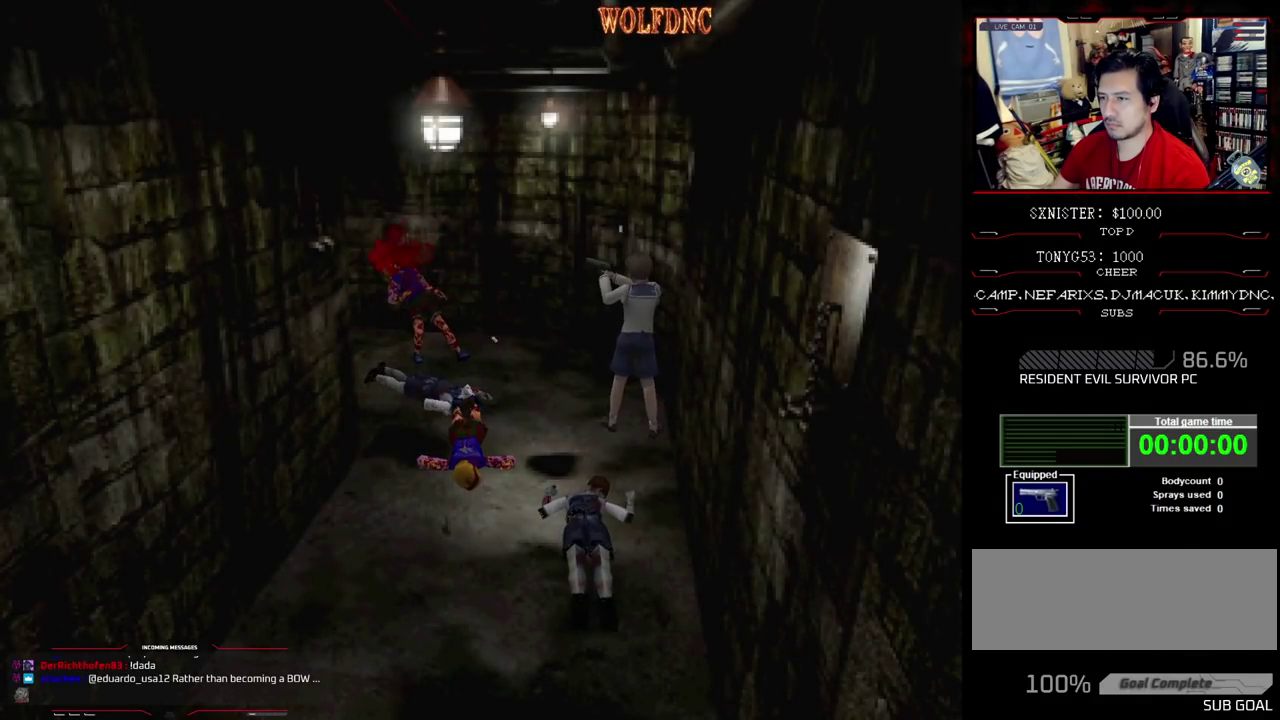
{"buttons": ["CROSS", "R1"], "events": [[383, "CROSS", "up"], [433, "CROSS", "down"]]}
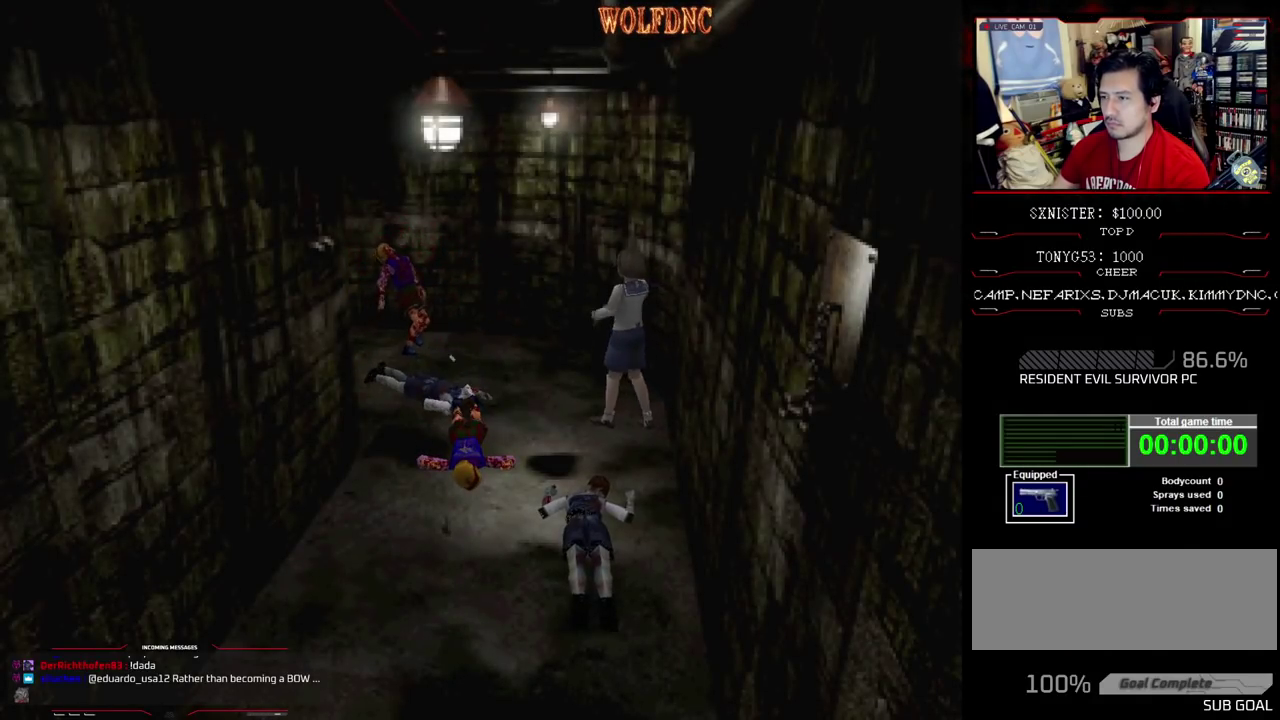
{"buttons": ["CROSS", "R1"], "events": [[167, "CROSS", "up"], [217, "CROSS", "down"], [300, "CROSS", "up"], [350, "CROSS", "down"]]}
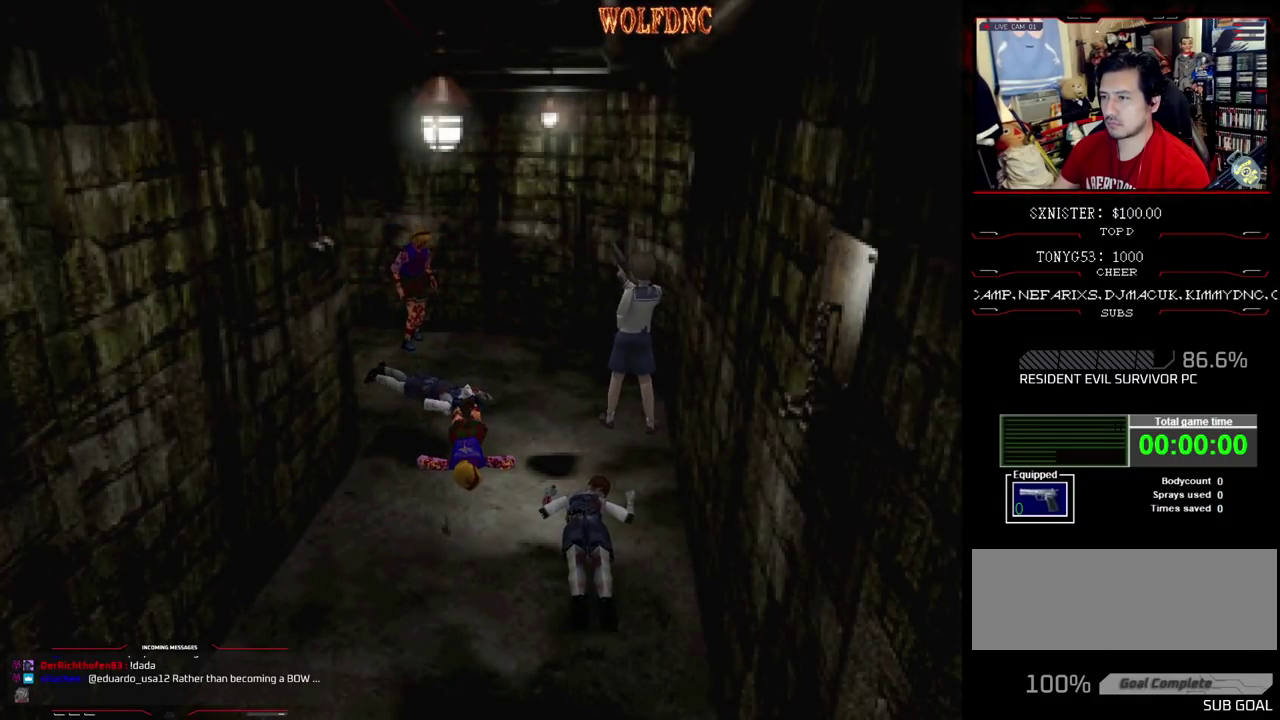
{"buttons": ["CROSS", "R1"], "events": []}
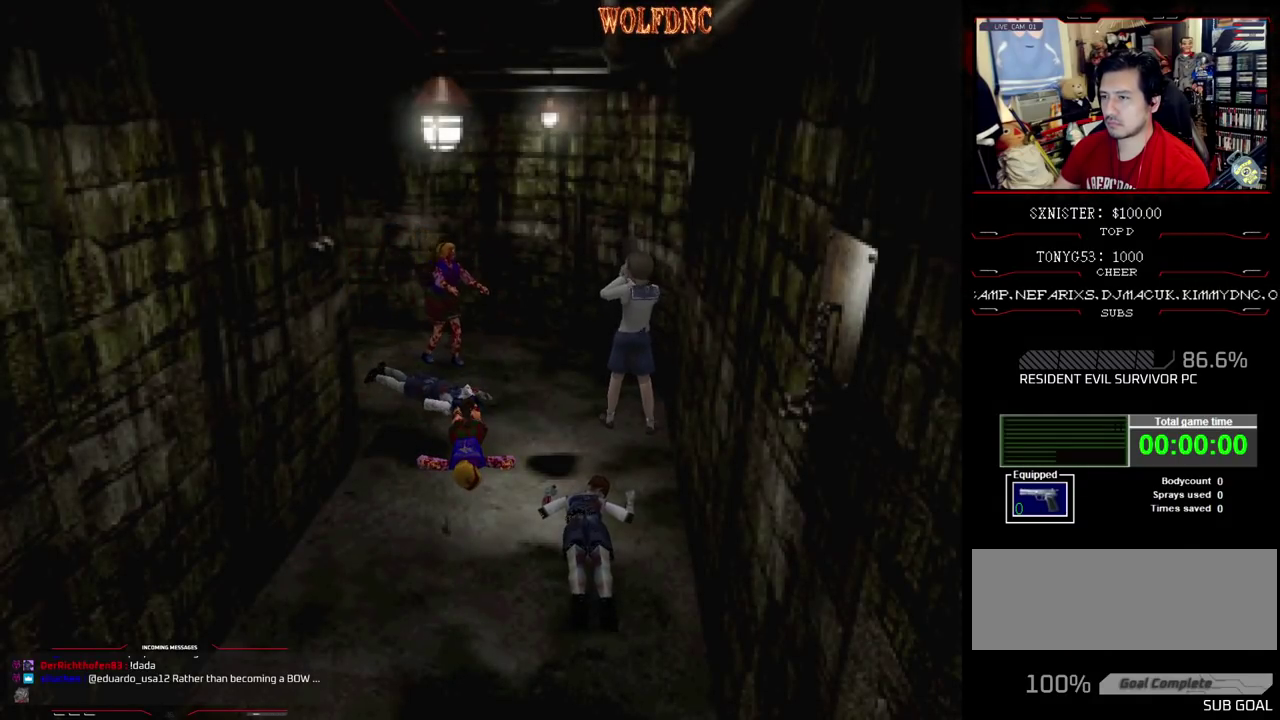
{"buttons": ["CROSS", "R1"], "events": []}
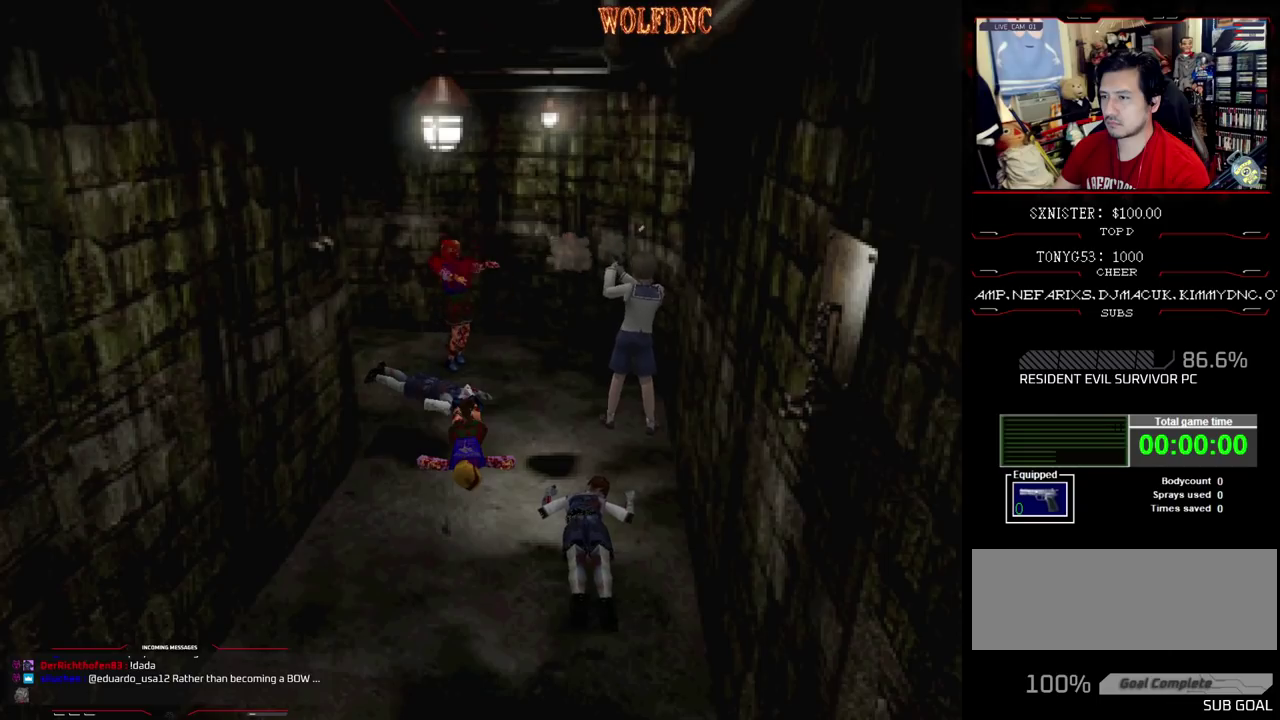
{"buttons": ["CROSS", "R1"], "events": []}
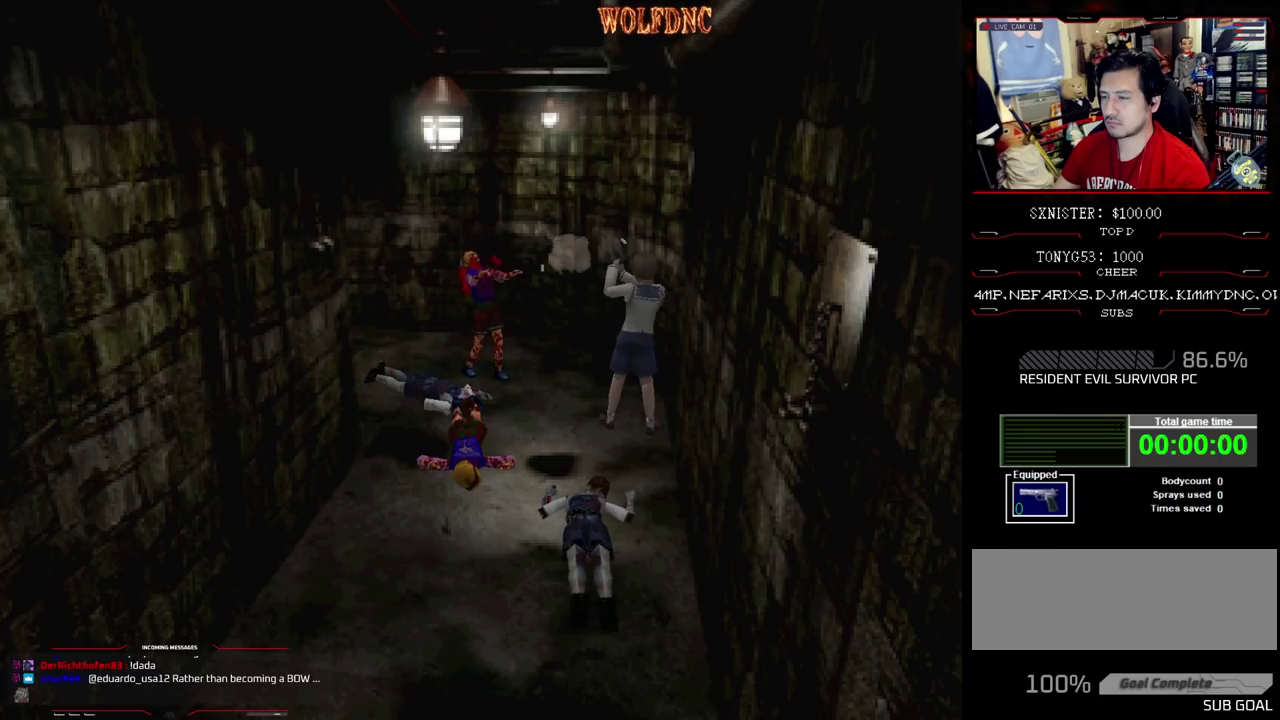
{"buttons": ["CROSS", "R1"], "events": []}
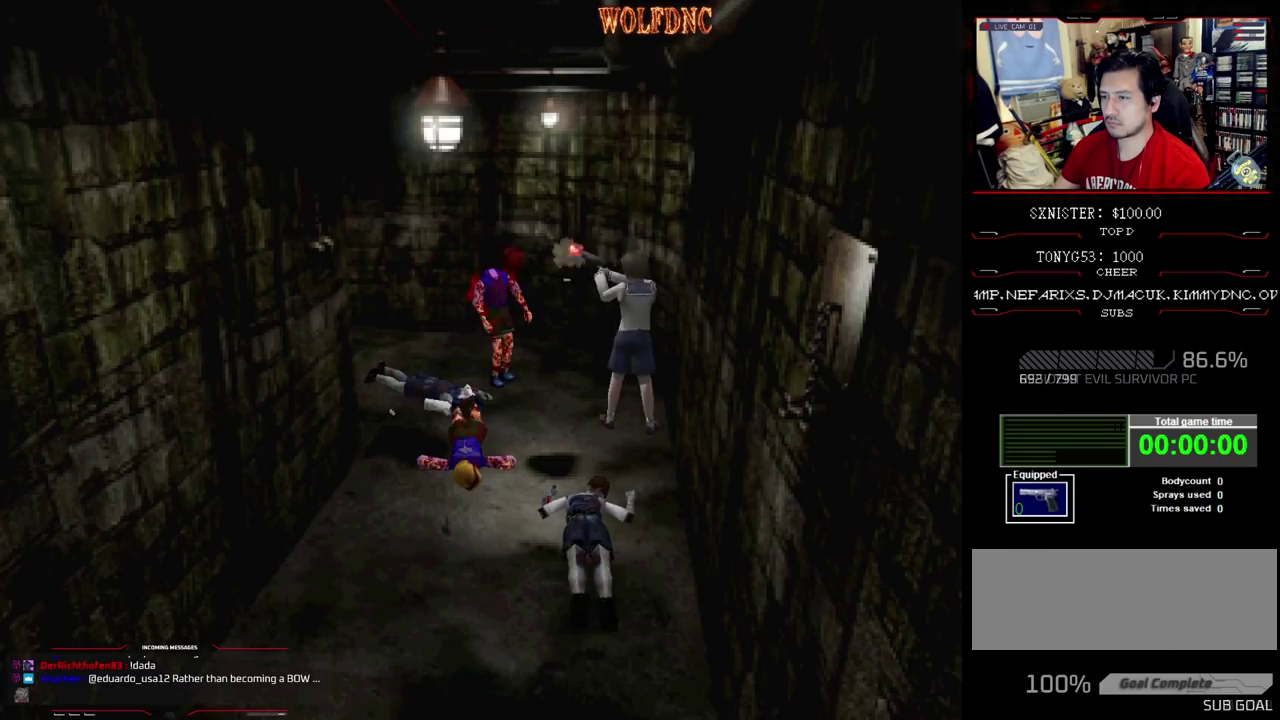
{"buttons": [], "events": [[250, "R1", "up"], [433, "CROSS", "up"]]}
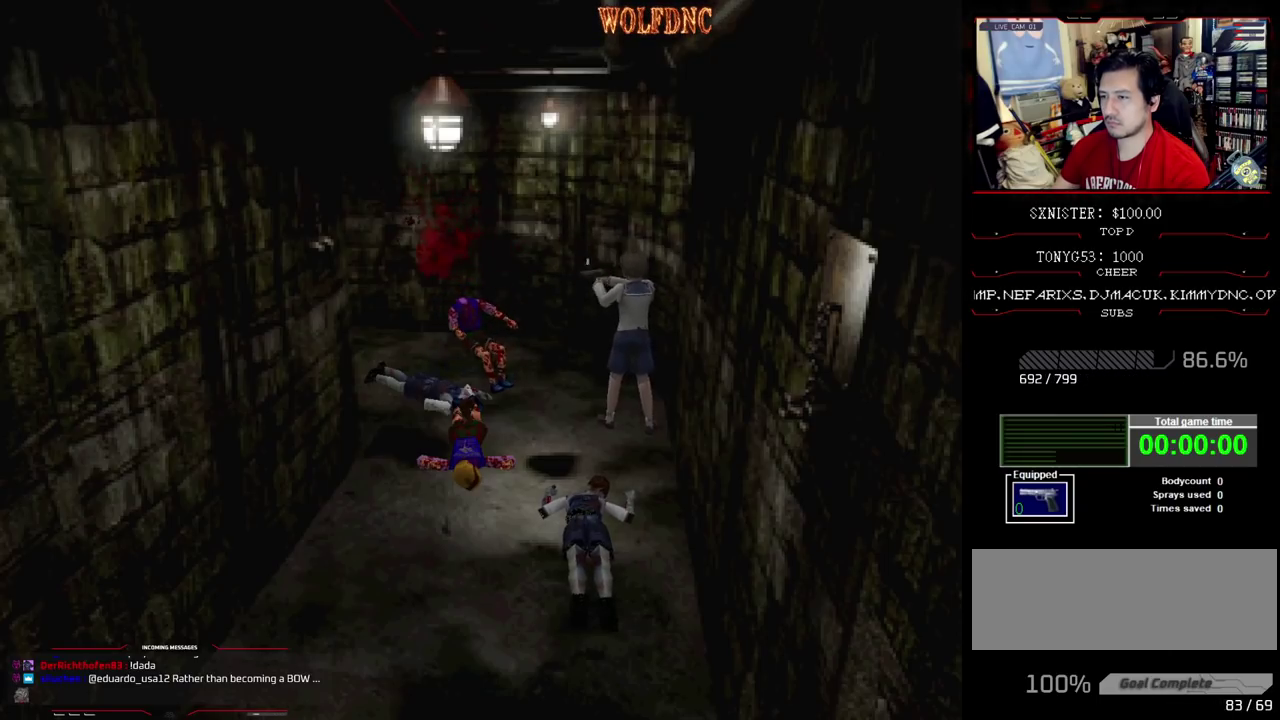
{"buttons": [], "events": [[217, "DPAD_LEFT", "down"], [300, "DPAD_LEFT", "up"], [350, "CIRCLE", "down"], [400, "CIRCLE", "up"]]}
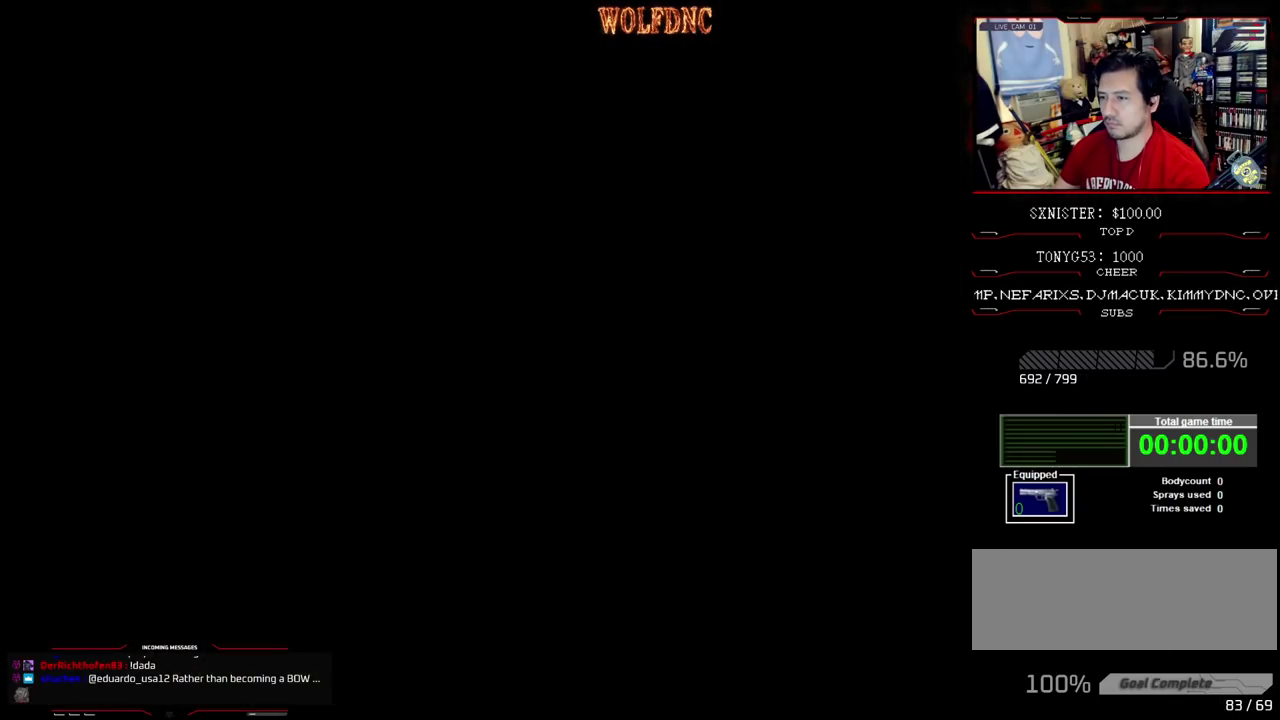
{"buttons": [], "events": [[417, "CROSS", "down"], [467, "CROSS", "up"]]}
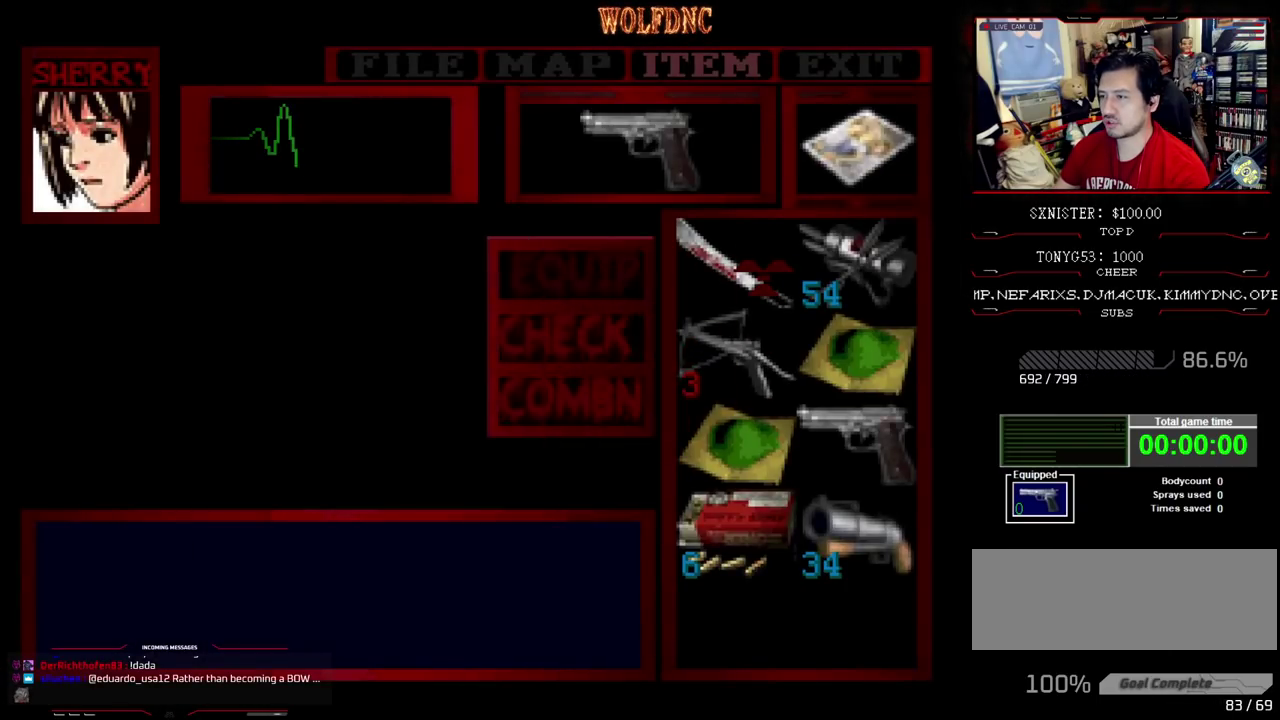
{"buttons": ["R1", "DPAD_DOWN", "DPAD_LEFT"], "events": [[17, "CROSS", "down"], [100, "CROSS", "up"], [150, "CIRCLE", "down"], [250, "CIRCLE", "up"], [333, "DPAD_LEFT", "down"], [383, "R1", "down"], [483, "DPAD_DOWN", "down"]]}